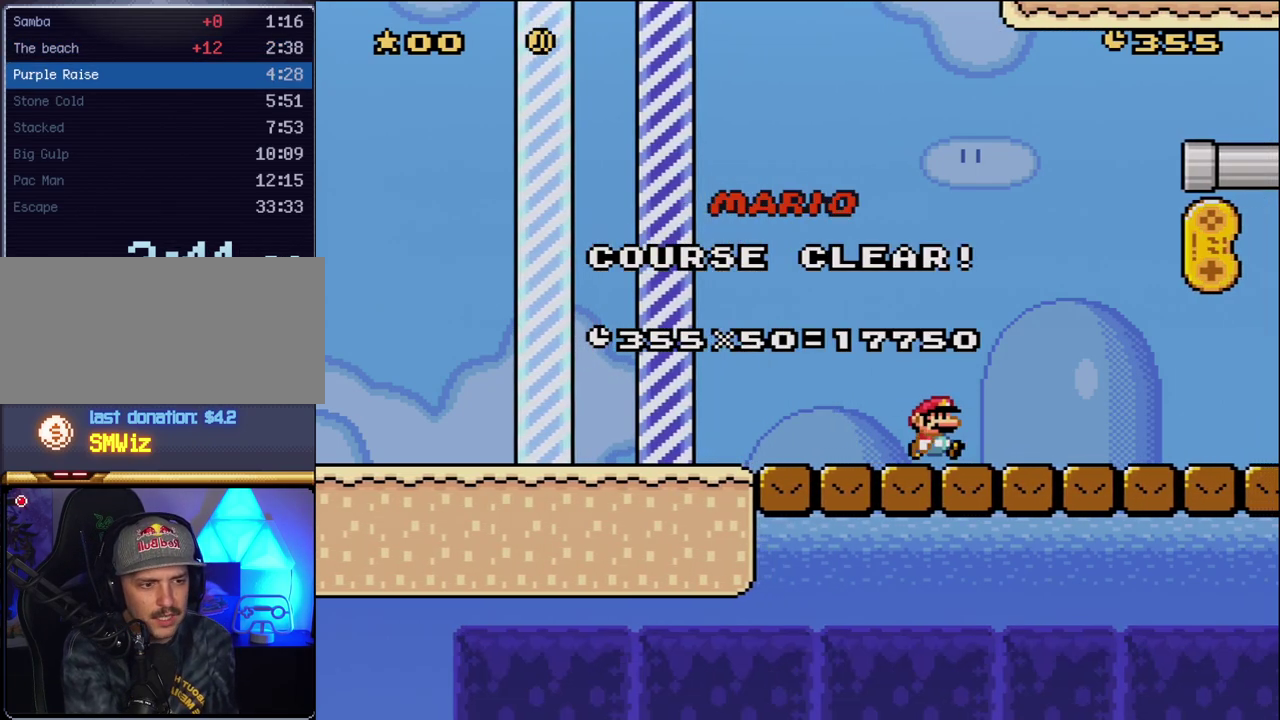
Gameplay with a controller (Nintendo layout); each line is a JSON object with the inputs held at the frame after it. "events" lists button and stick changes between this image and that frame as [ms after this image, input, new state], when the widget could be followed in between. Not read: L3 R3.
{"buttons": ["A"], "events": [[200, "A", "up"], [267, "A", "down"], [367, "A", "up"], [417, "A", "down"]]}
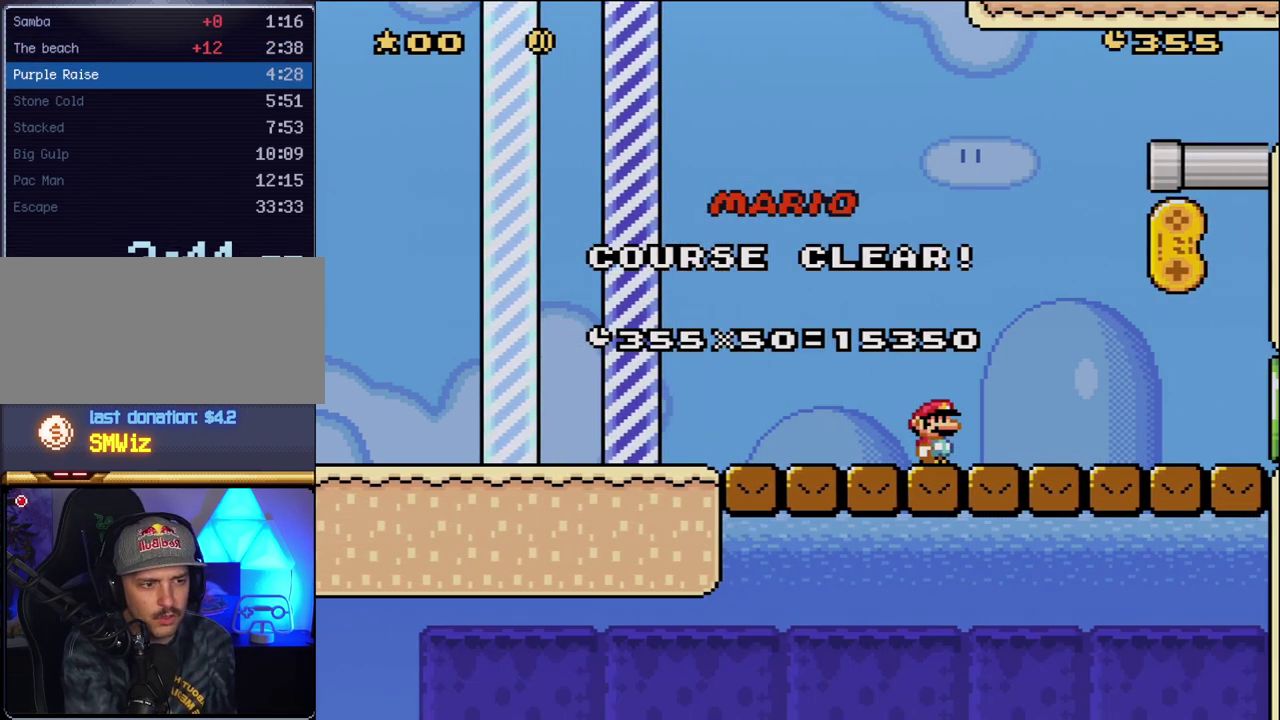
{"buttons": ["A"], "events": [[50, "A", "up"], [100, "A", "down"], [233, "A", "up"], [300, "A", "down"], [417, "A", "up"], [483, "A", "down"]]}
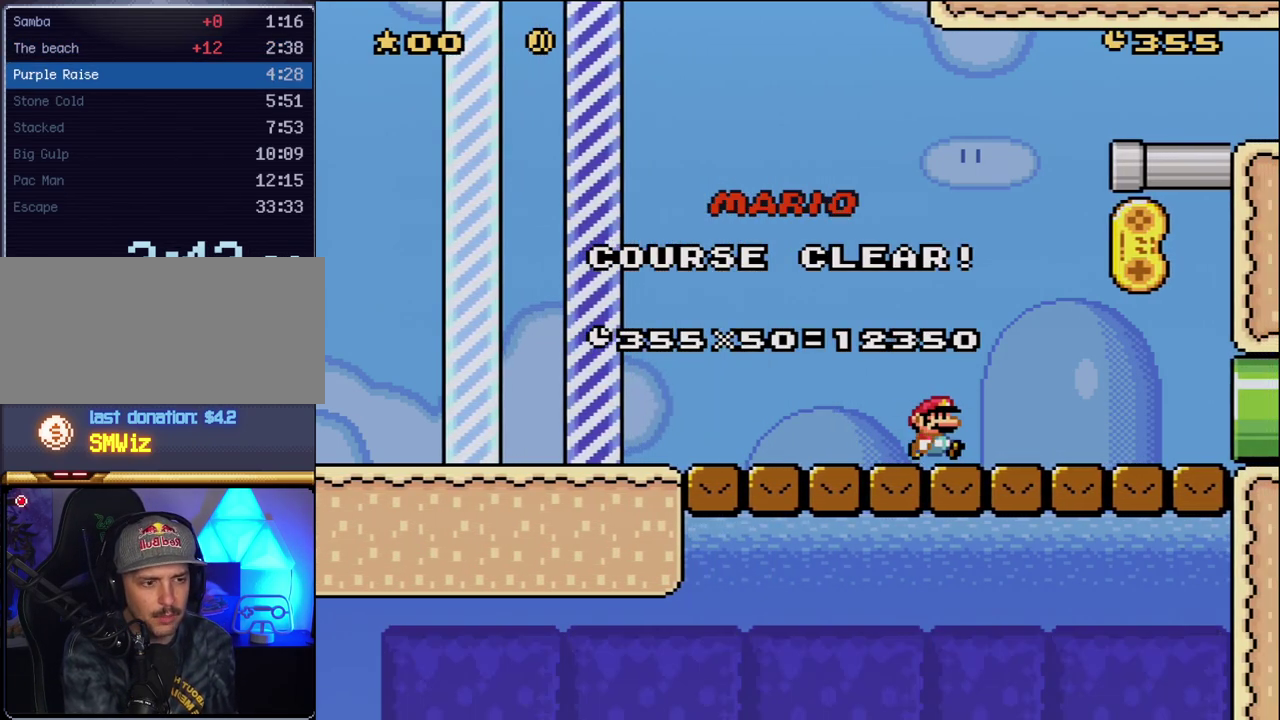
{"buttons": [], "events": [[83, "A", "up"], [167, "A", "down"], [267, "A", "up"], [367, "A", "down"], [450, "A", "up"]]}
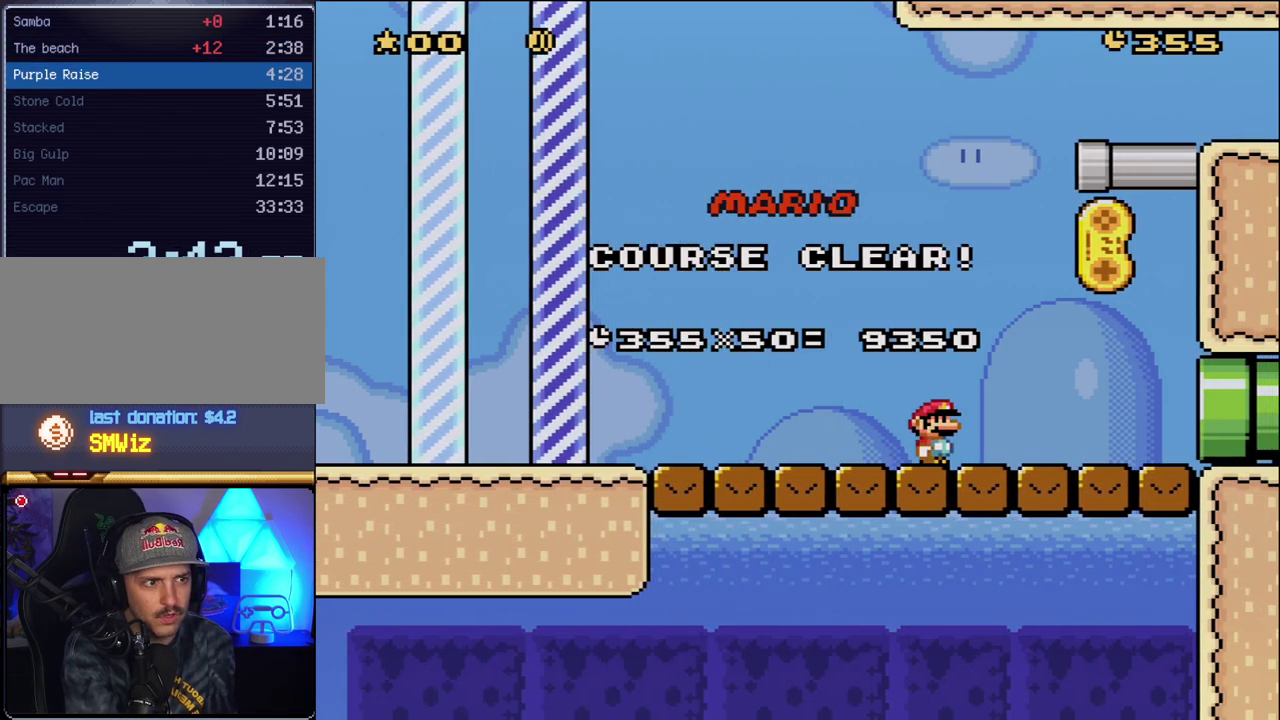
{"buttons": ["A"], "events": [[17, "A", "down"], [133, "A", "up"], [233, "A", "down"], [333, "A", "up"], [400, "A", "down"]]}
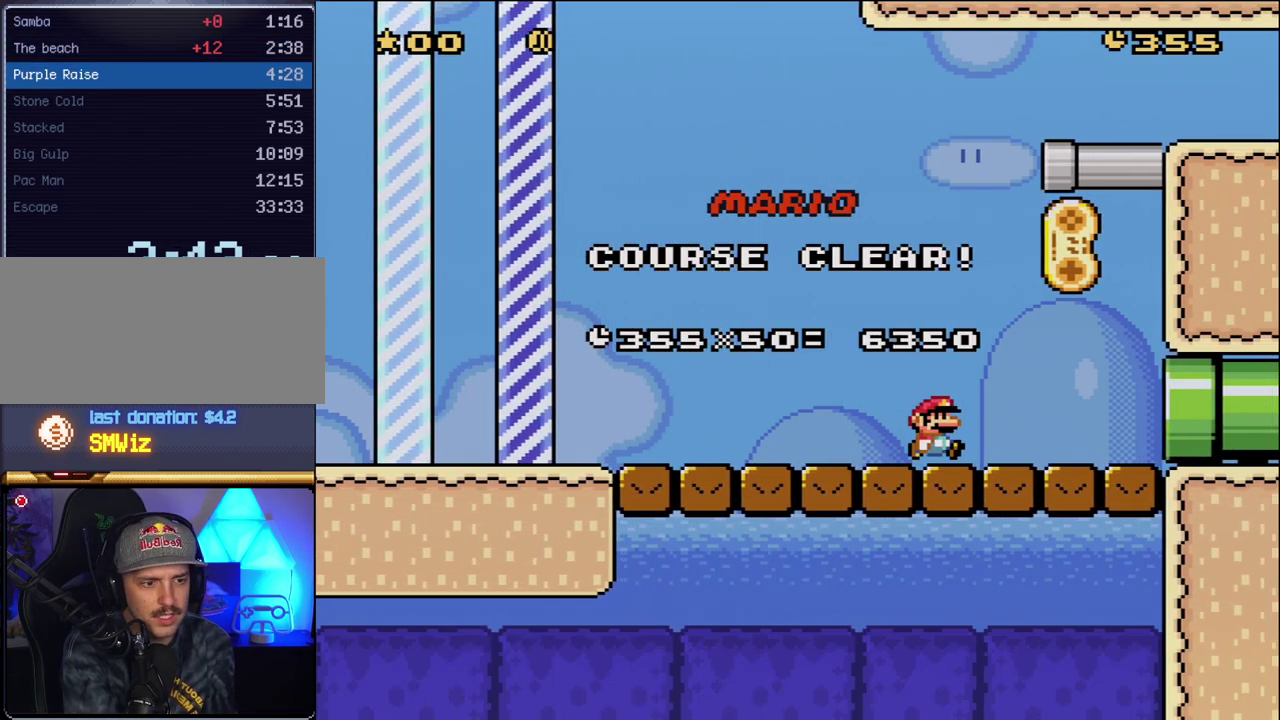
{"buttons": ["A"], "events": [[17, "A", "up"], [83, "A", "down"], [167, "A", "up"], [267, "A", "down"]]}
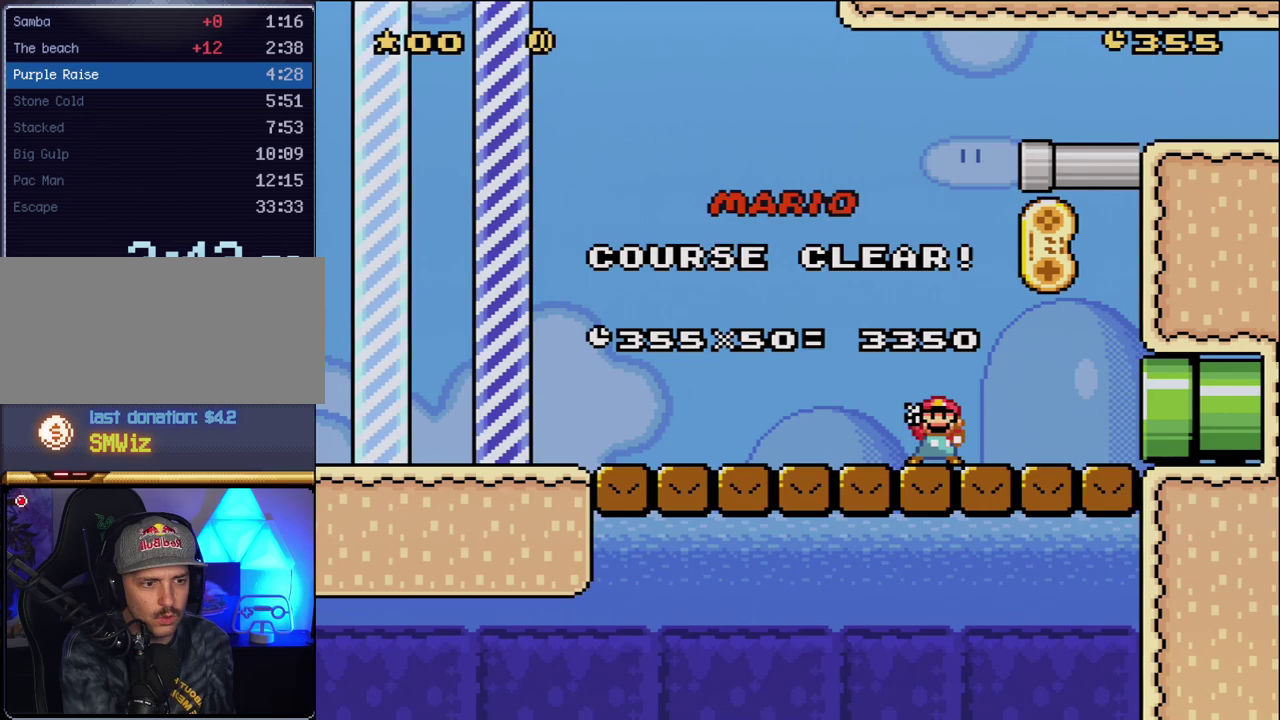
{"buttons": [], "events": [[50, "A", "up"], [117, "A", "down"], [267, "A", "up"], [333, "A", "down"], [450, "A", "up"]]}
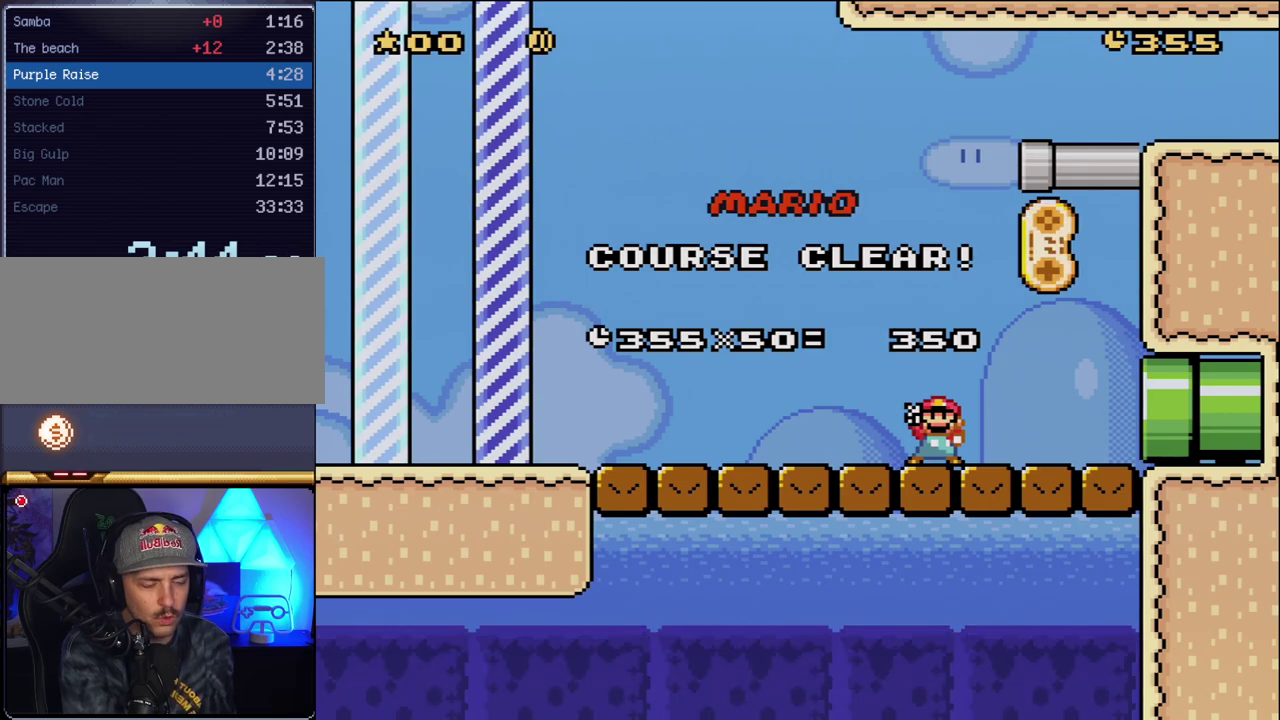
{"buttons": ["A"], "events": [[50, "A", "down"], [167, "A", "up"], [267, "A", "down"], [367, "A", "up"], [450, "A", "down"]]}
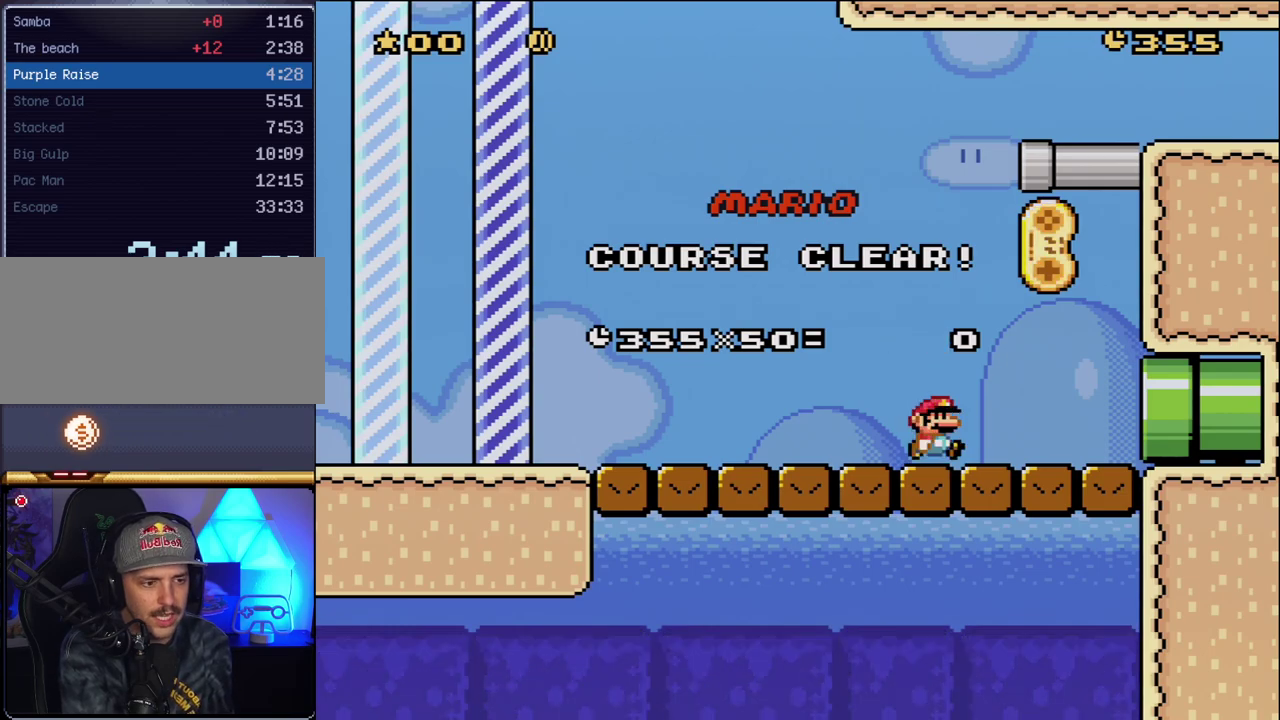
{"buttons": [], "events": [[83, "A", "up"], [167, "A", "down"], [267, "A", "up"], [333, "A", "down"], [450, "A", "up"]]}
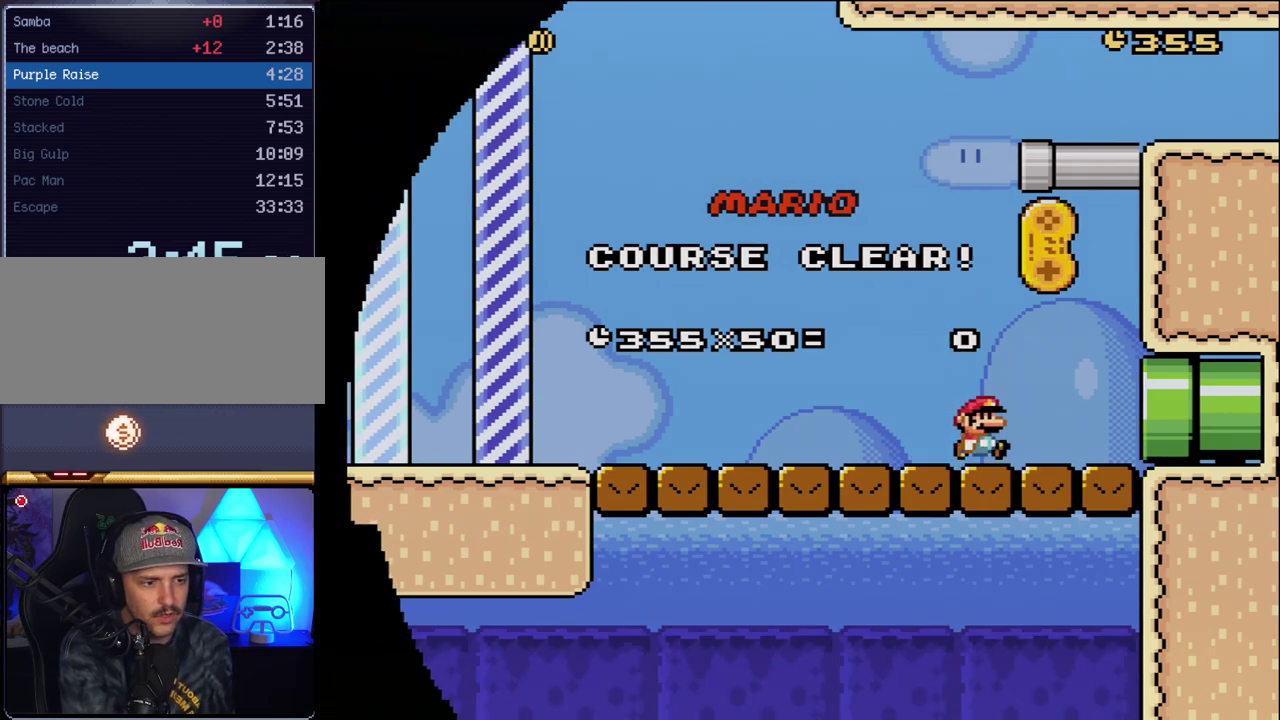
{"buttons": ["A"], "events": [[50, "A", "down"], [133, "A", "up"], [200, "A", "down"], [333, "A", "up"], [400, "A", "down"]]}
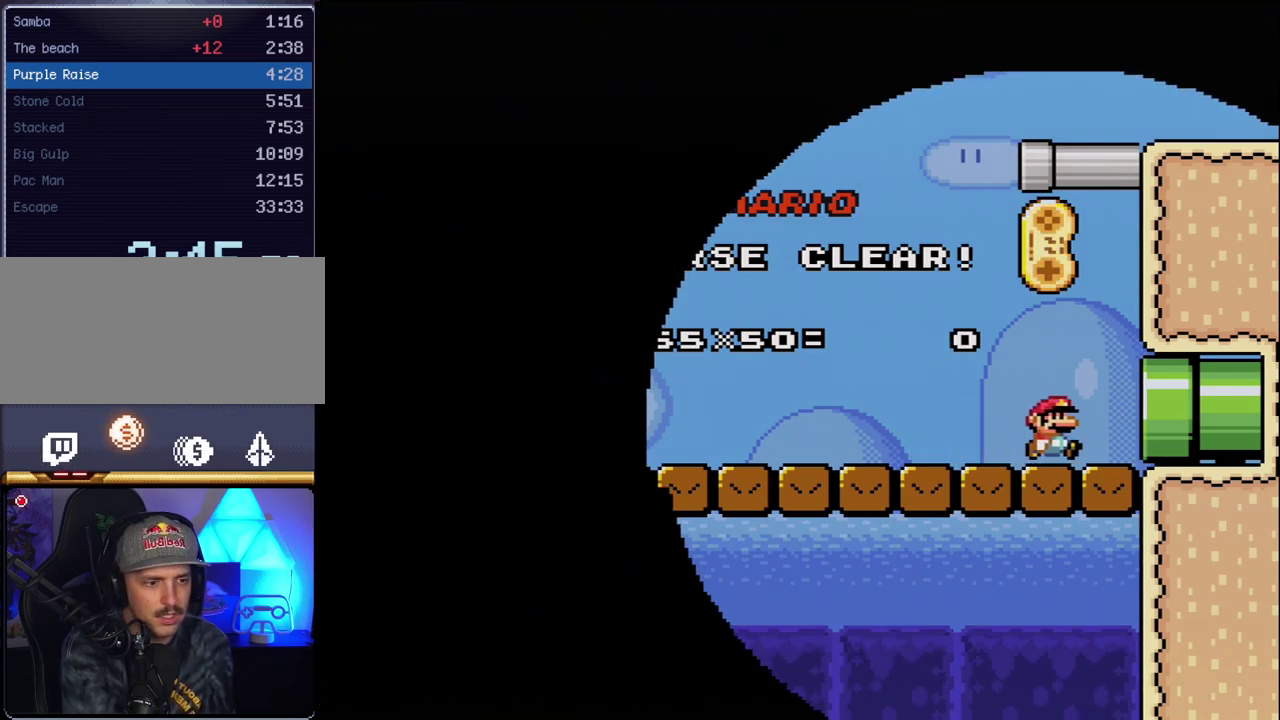
{"buttons": ["A"], "events": [[50, "A", "up"], [117, "A", "down"], [200, "A", "up"], [300, "A", "down"], [417, "A", "up"], [483, "A", "down"]]}
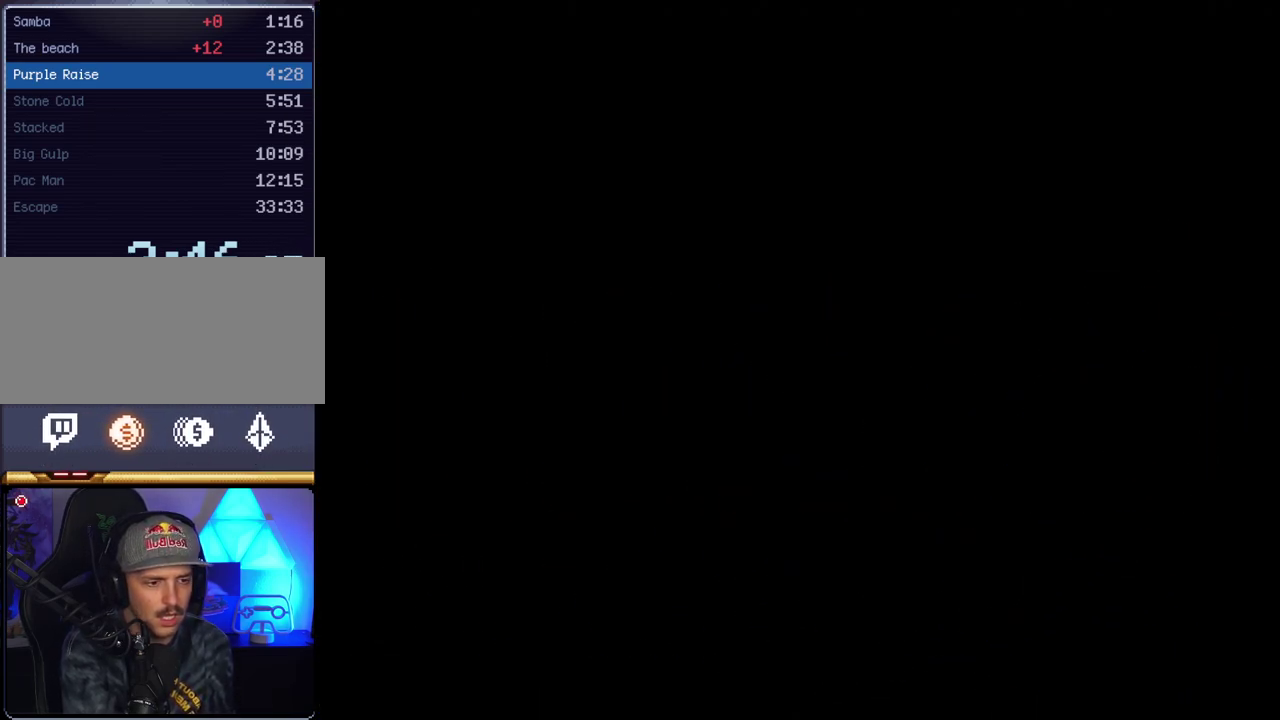
{"buttons": ["A"], "events": []}
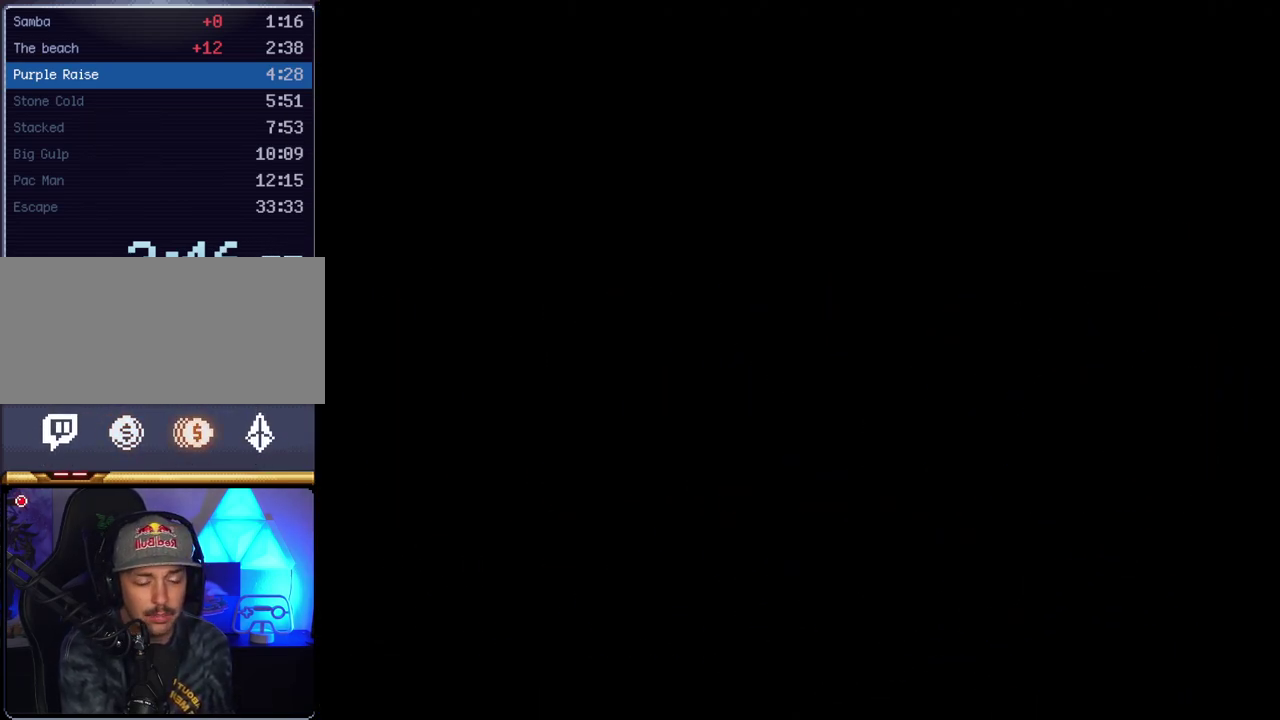
{"buttons": ["A"], "events": []}
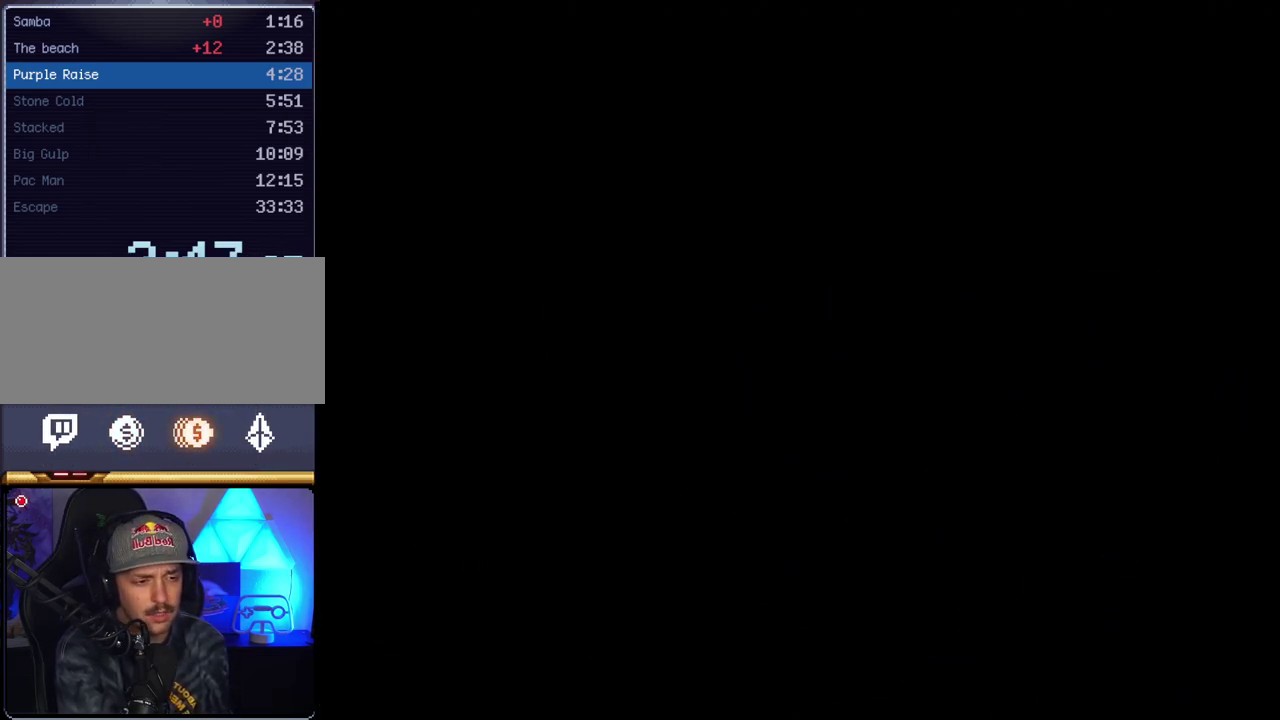
{"buttons": ["A"], "events": []}
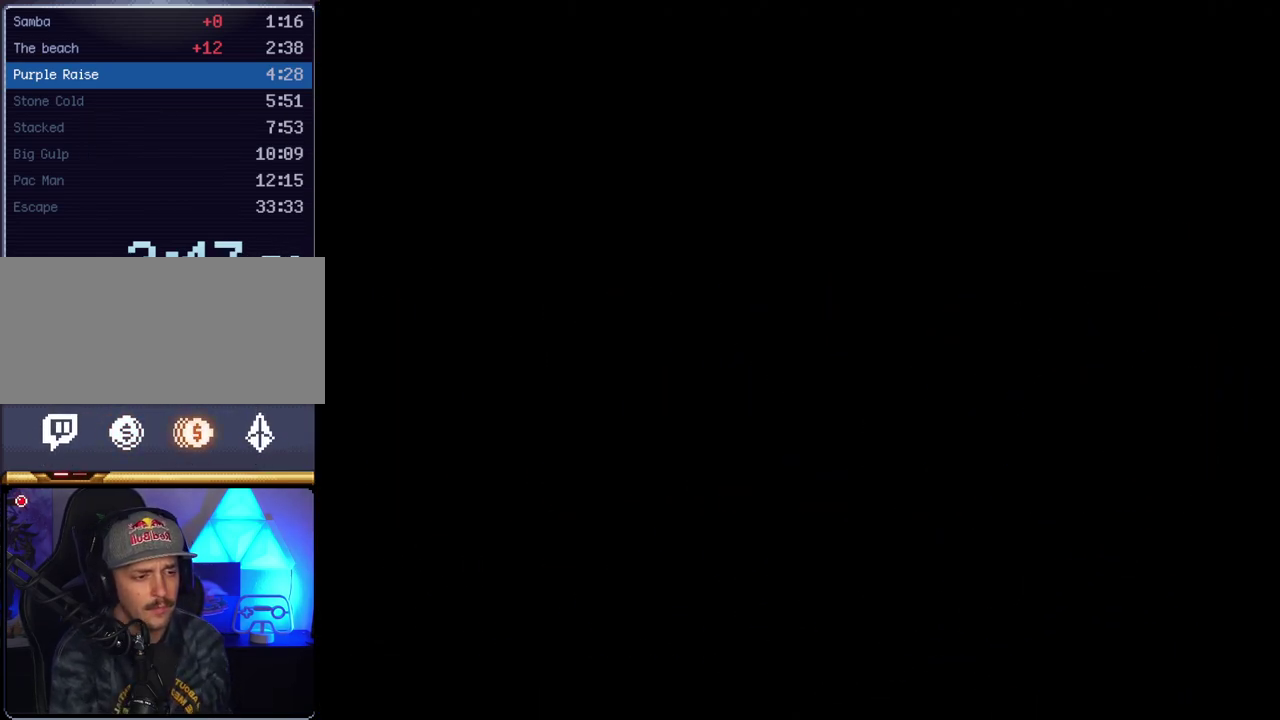
{"buttons": [], "events": [[167, "A", "up"]]}
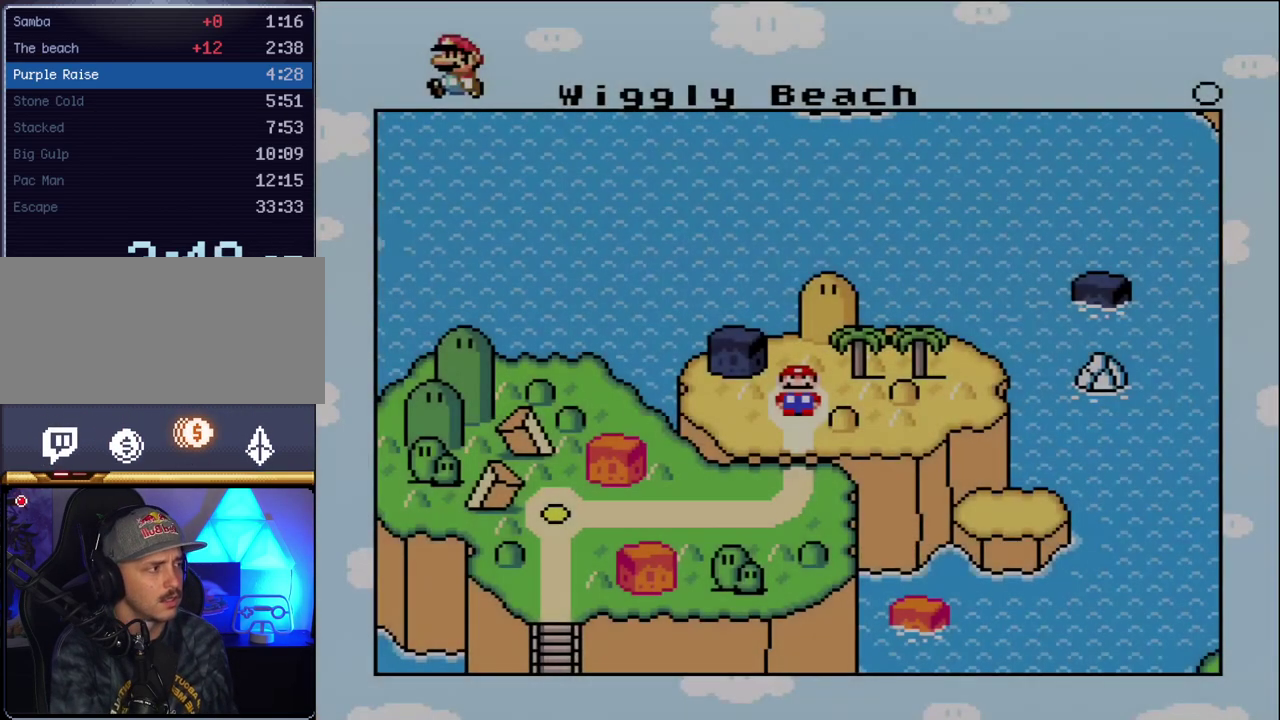
{"buttons": [], "events": []}
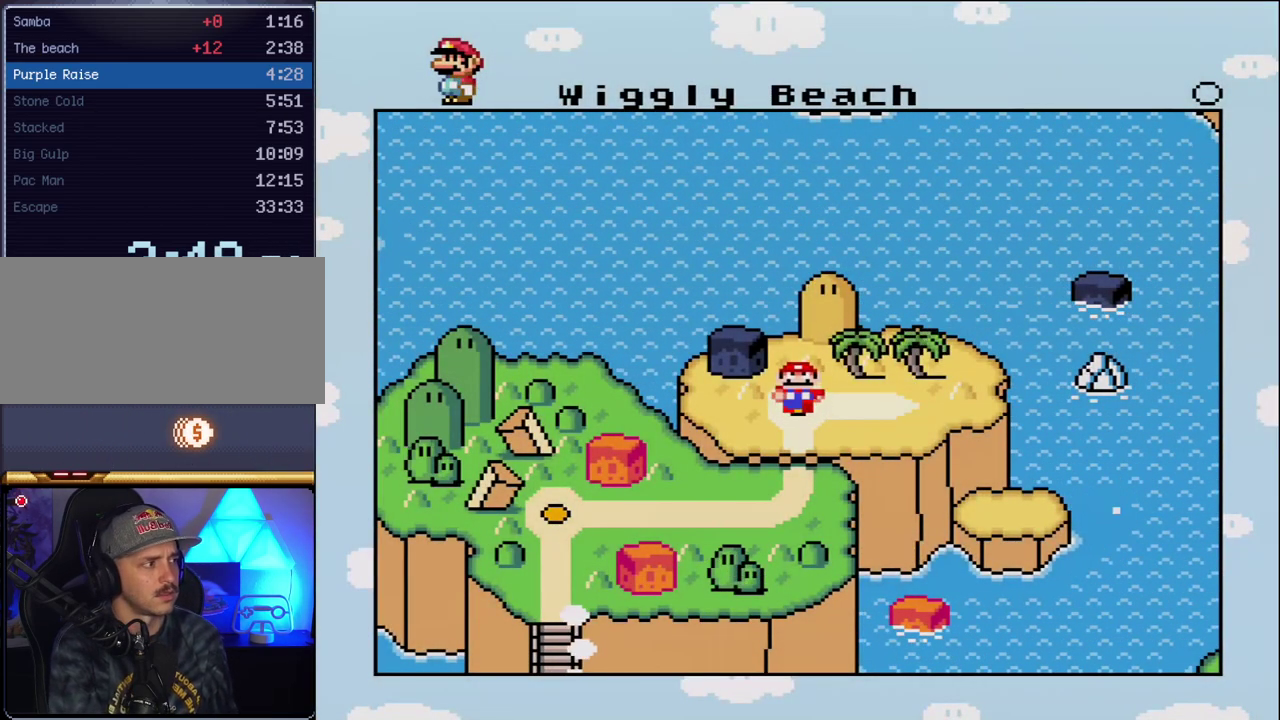
{"buttons": ["A"], "events": [[50, "A", "down"], [167, "A", "up"], [267, "A", "down"], [400, "A", "up"], [483, "A", "down"]]}
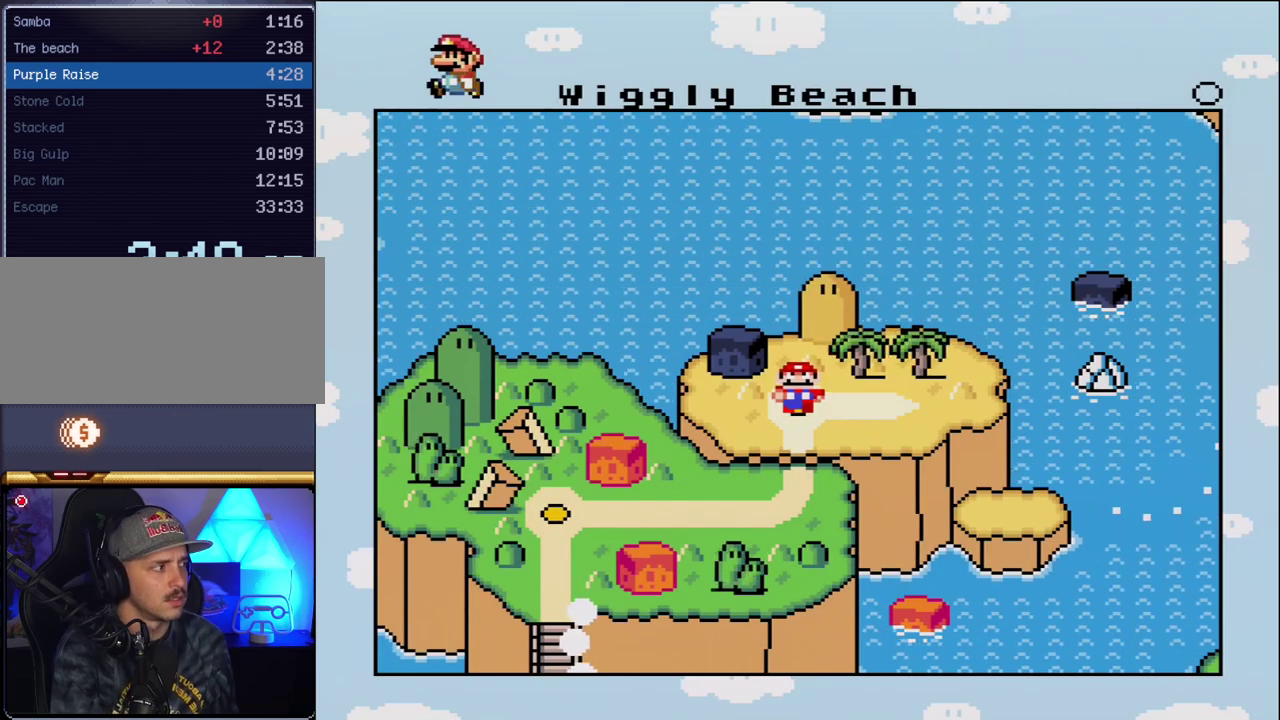
{"buttons": [], "events": [[100, "A", "up"], [167, "A", "down"], [300, "A", "up"], [383, "A", "down"], [483, "A", "up"]]}
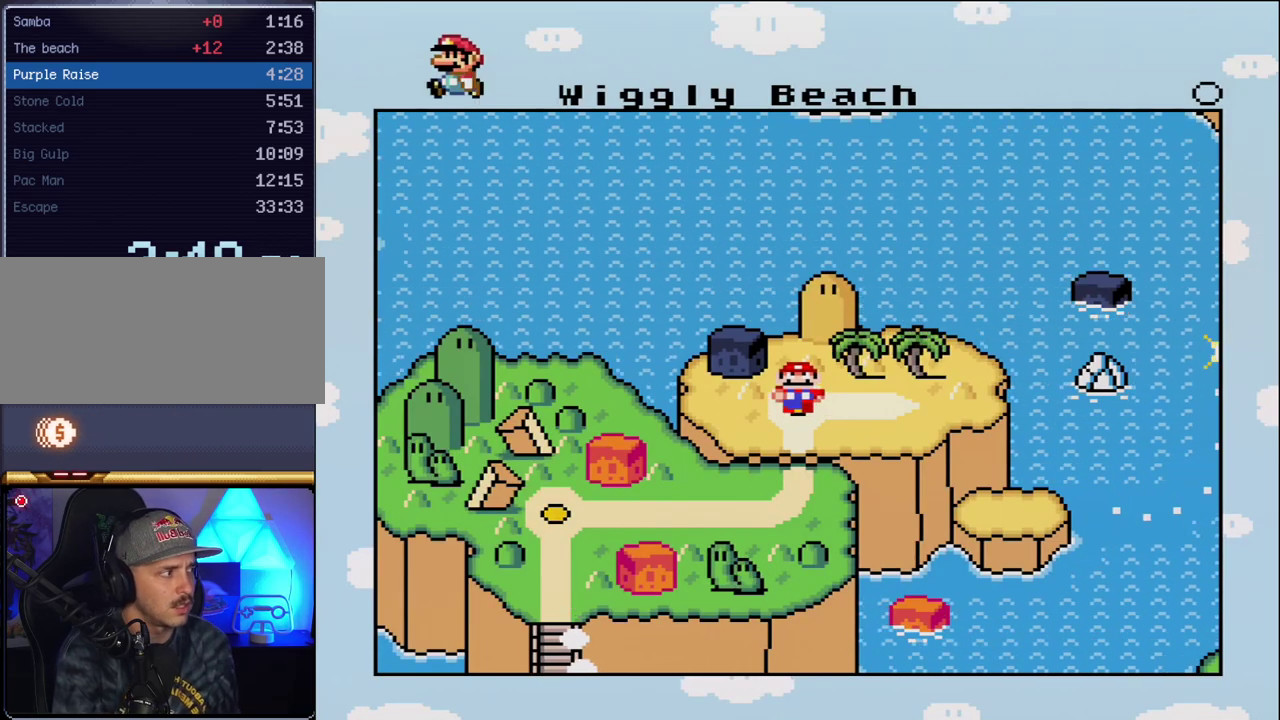
{"buttons": ["A"], "events": [[83, "A", "down"], [200, "A", "up"], [267, "A", "down"], [417, "A", "up"], [483, "A", "down"]]}
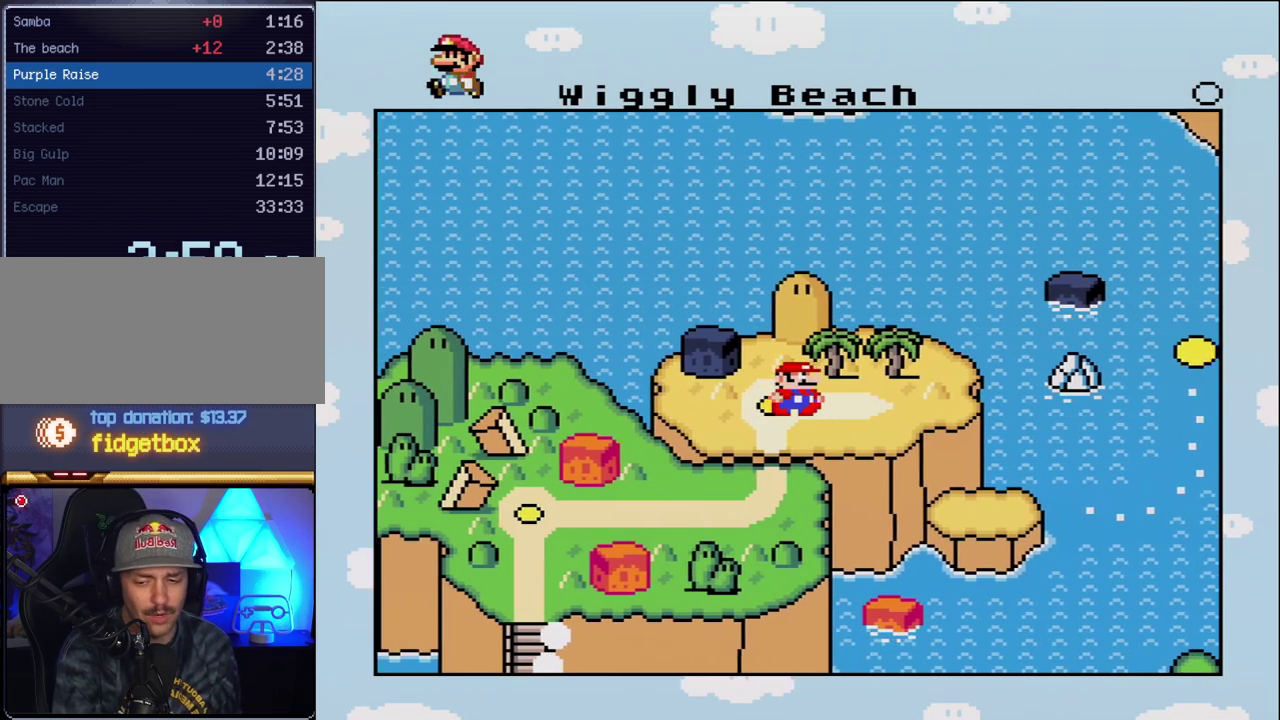
{"buttons": ["A"], "events": [[133, "A", "up"], [200, "A", "down"], [333, "A", "up"], [417, "A", "down"]]}
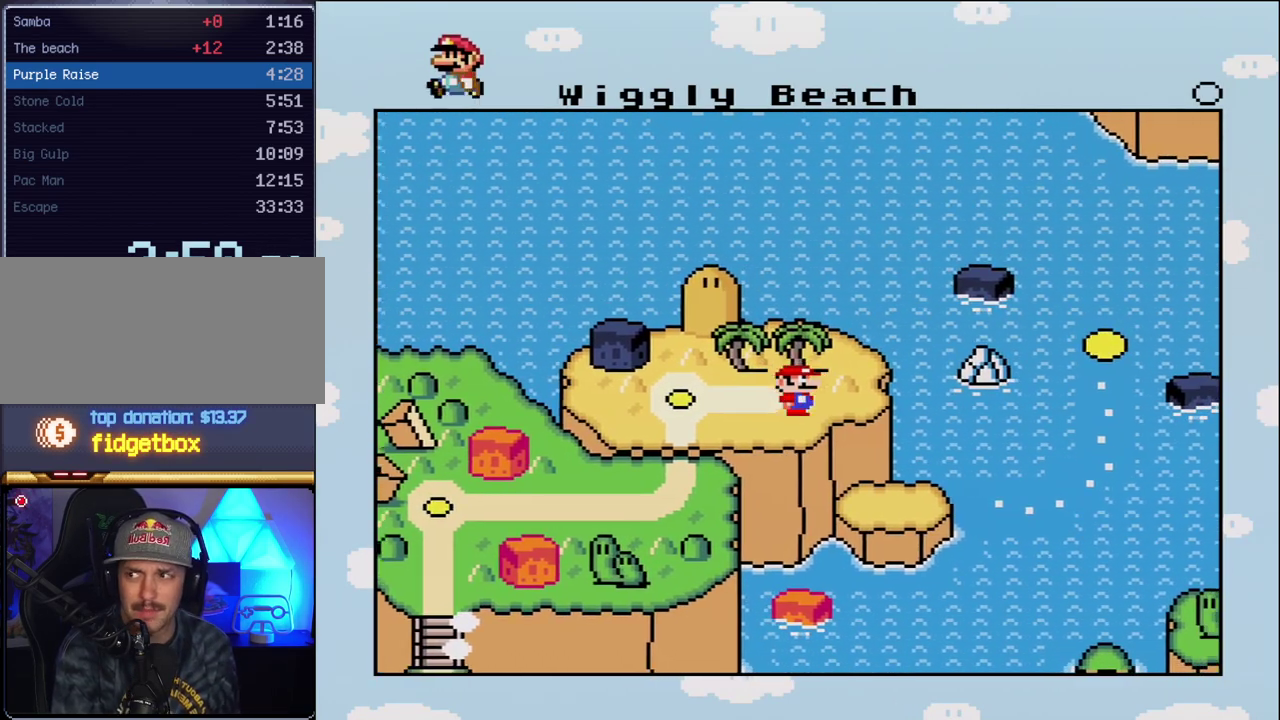
{"buttons": [], "events": [[17, "A", "up"], [117, "A", "down"], [233, "A", "up"], [333, "A", "down"], [450, "A", "up"]]}
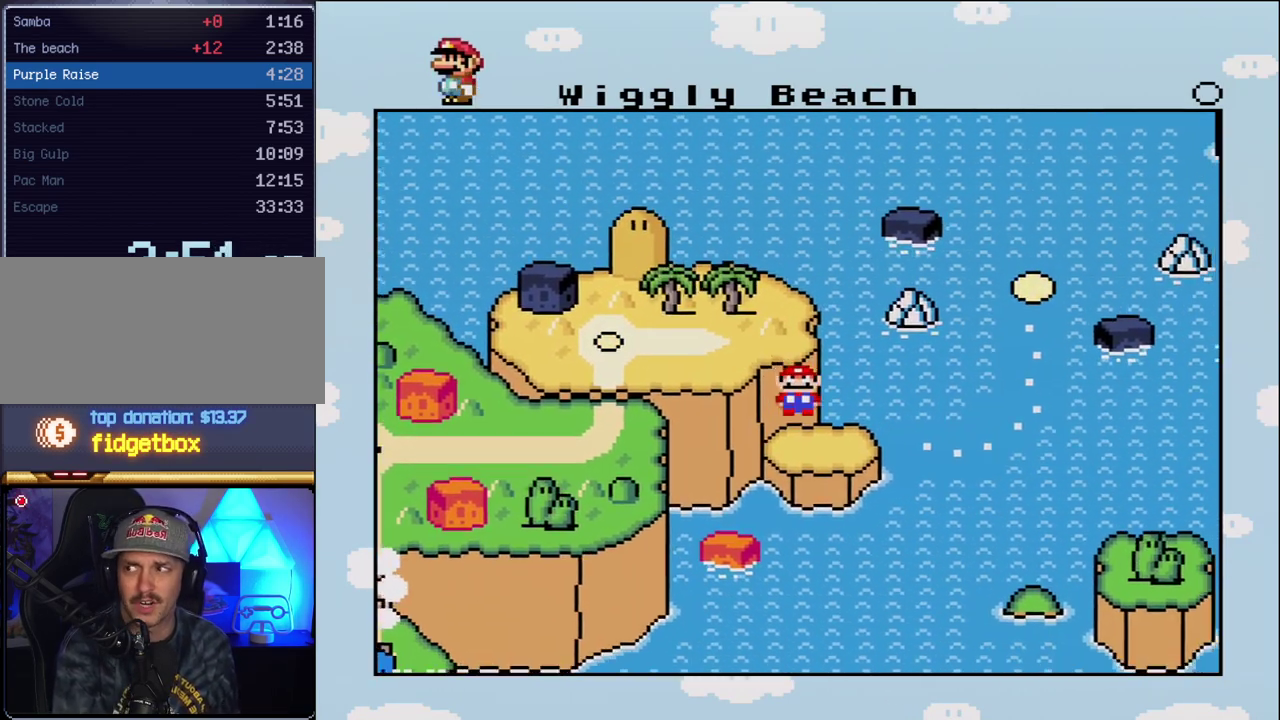
{"buttons": ["A"], "events": [[50, "A", "down"], [167, "A", "up"], [267, "A", "down"], [367, "A", "up"], [483, "A", "down"]]}
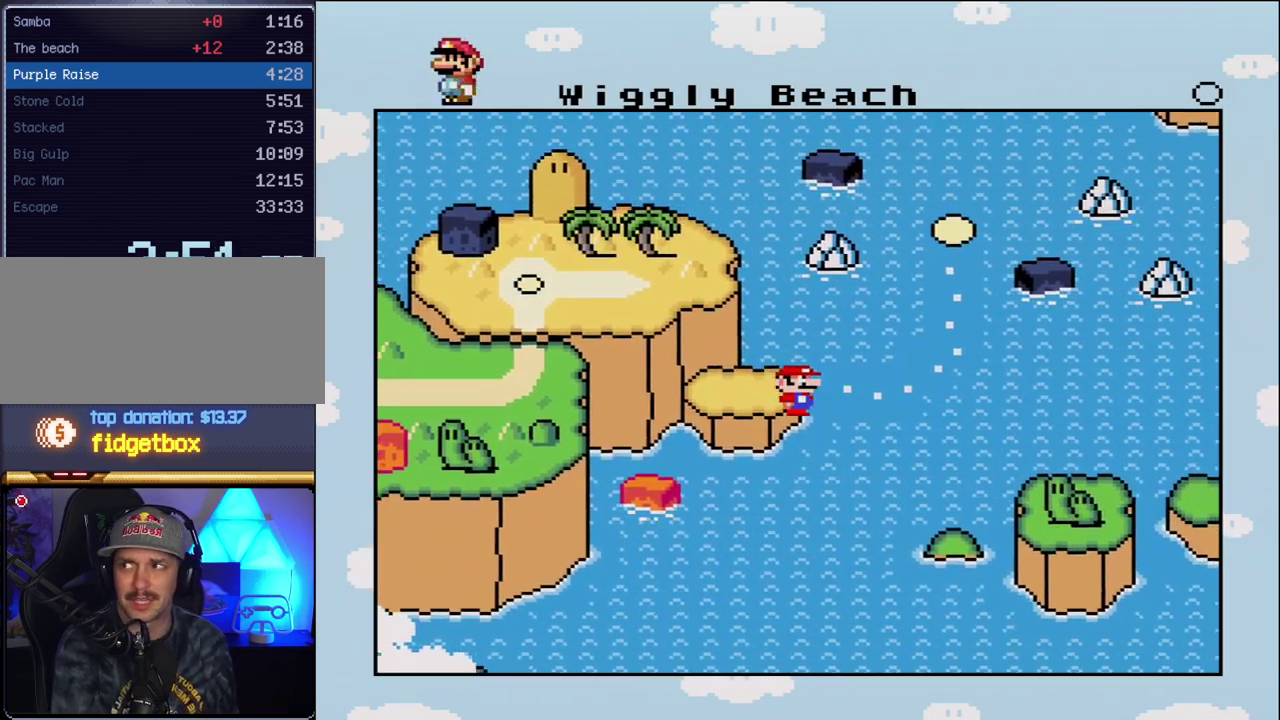
{"buttons": [], "events": [[83, "A", "up"], [167, "A", "down"], [300, "A", "up"], [367, "A", "down"], [483, "A", "up"]]}
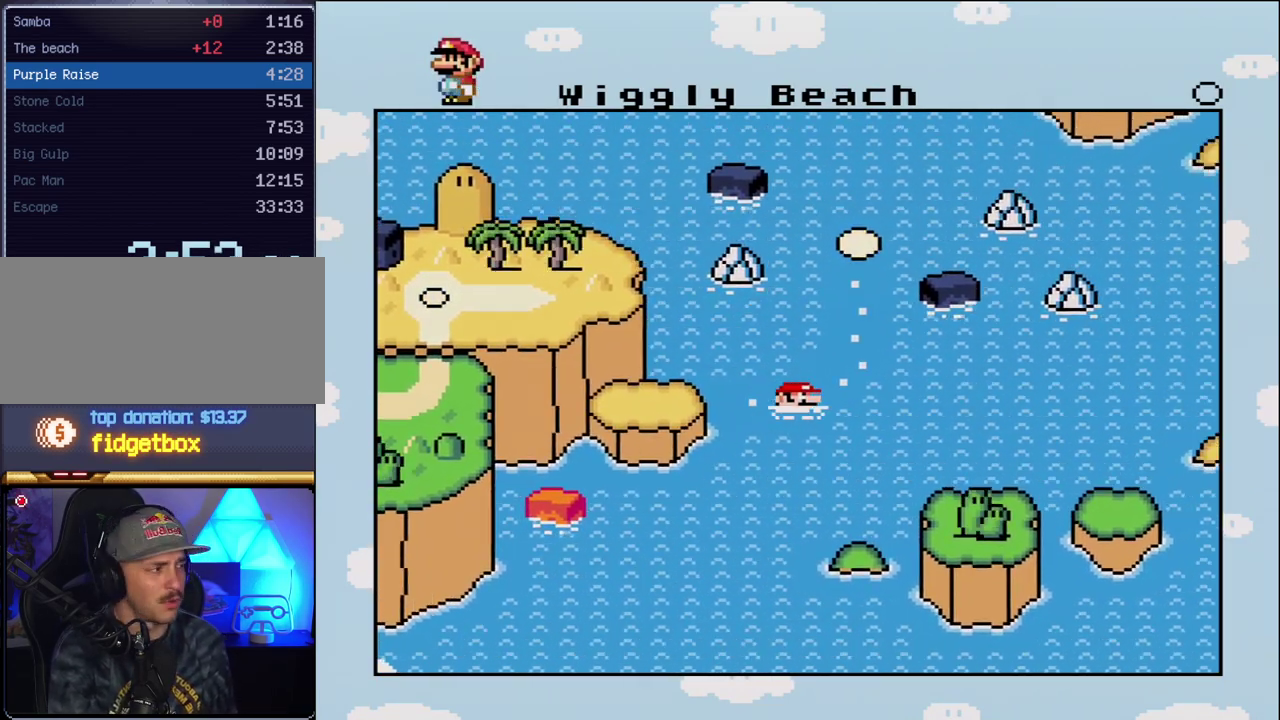
{"buttons": [], "events": [[83, "A", "down"], [200, "A", "up"], [300, "A", "down"], [383, "A", "up"]]}
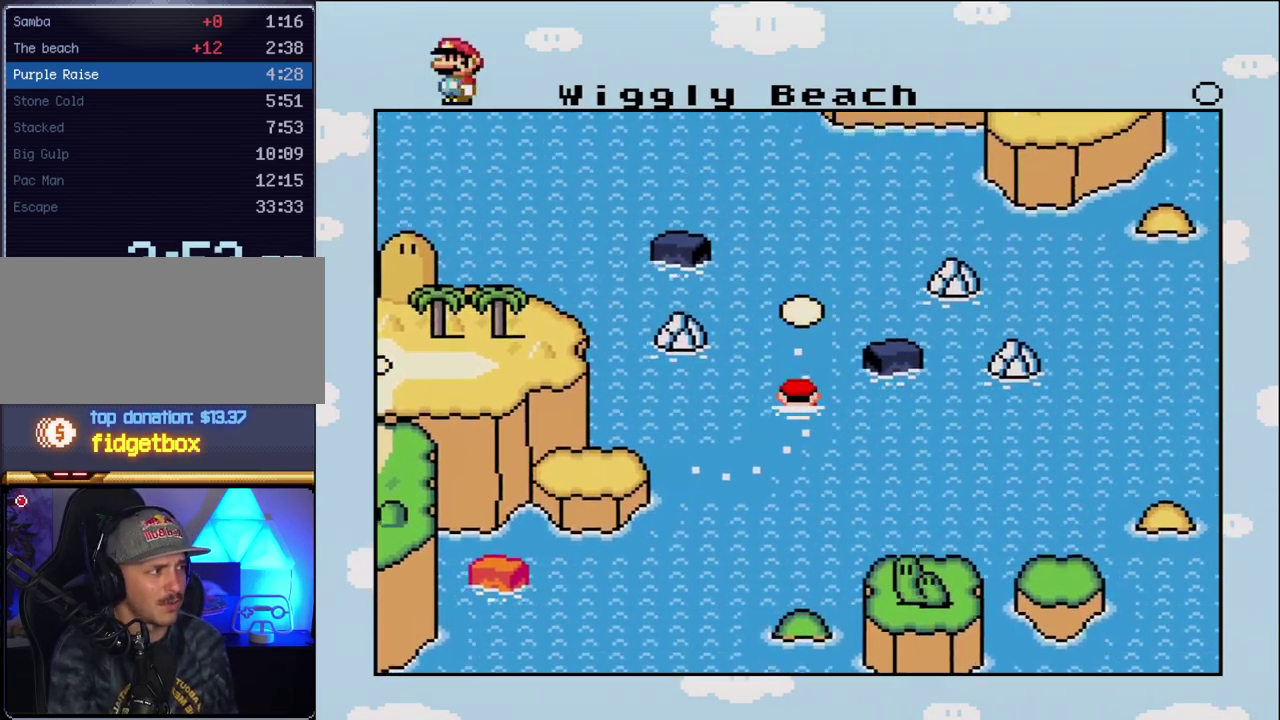
{"buttons": ["A"], "events": [[17, "A", "down"], [117, "A", "up"], [200, "A", "down"], [333, "A", "up"], [383, "A", "down"]]}
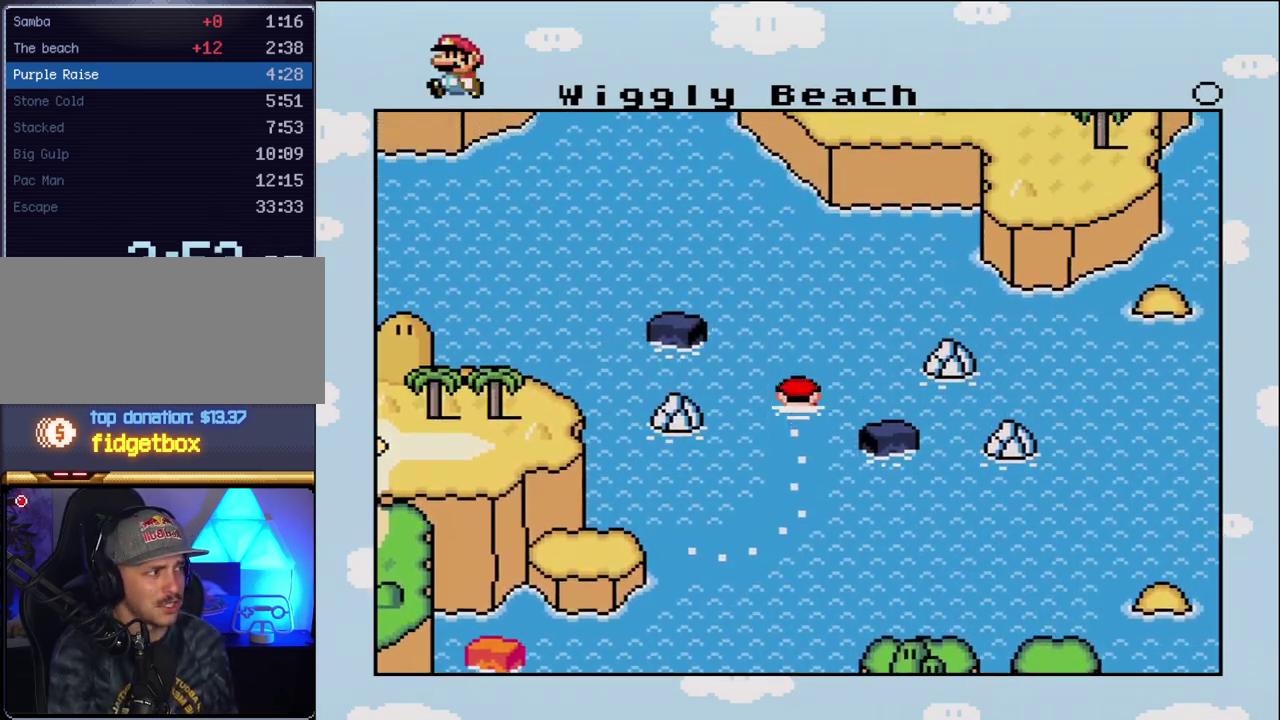
{"buttons": [], "events": [[17, "A", "up"], [117, "A", "down"], [233, "A", "up"], [333, "A", "down"], [417, "A", "up"]]}
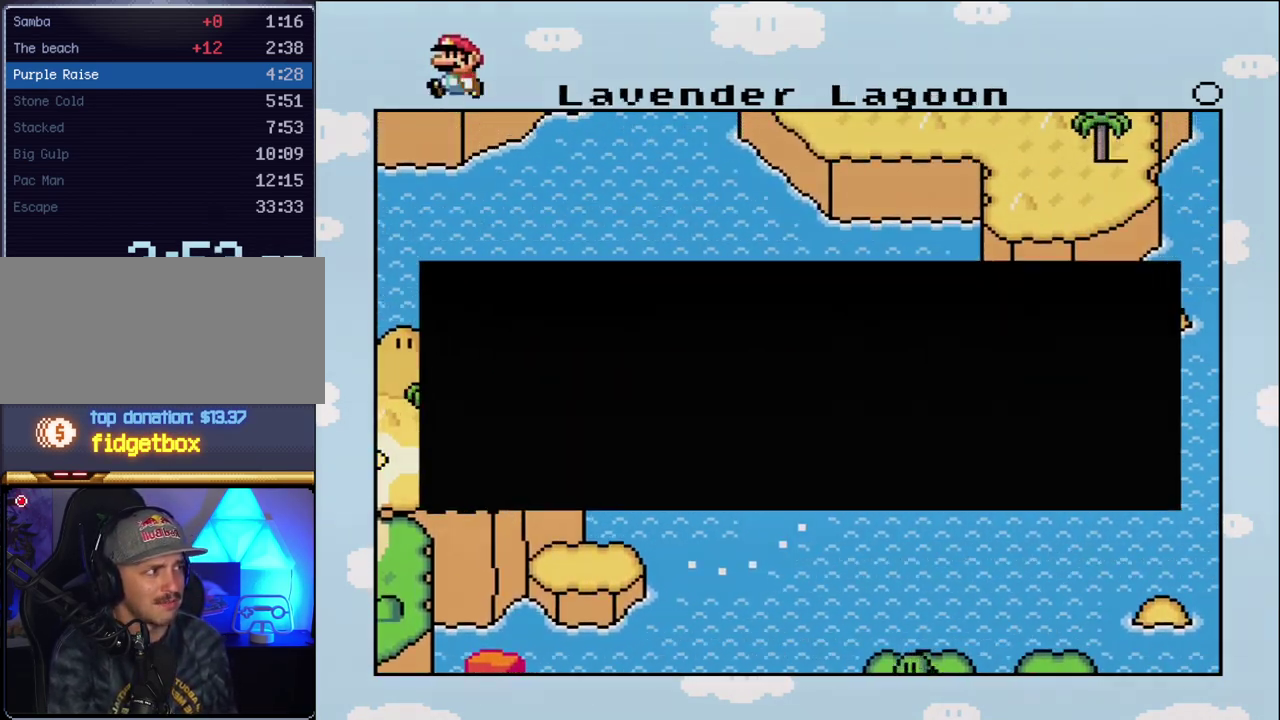
{"buttons": ["A"], "events": [[17, "A", "down"], [150, "A", "up"], [233, "A", "down"], [333, "A", "up"], [417, "A", "down"]]}
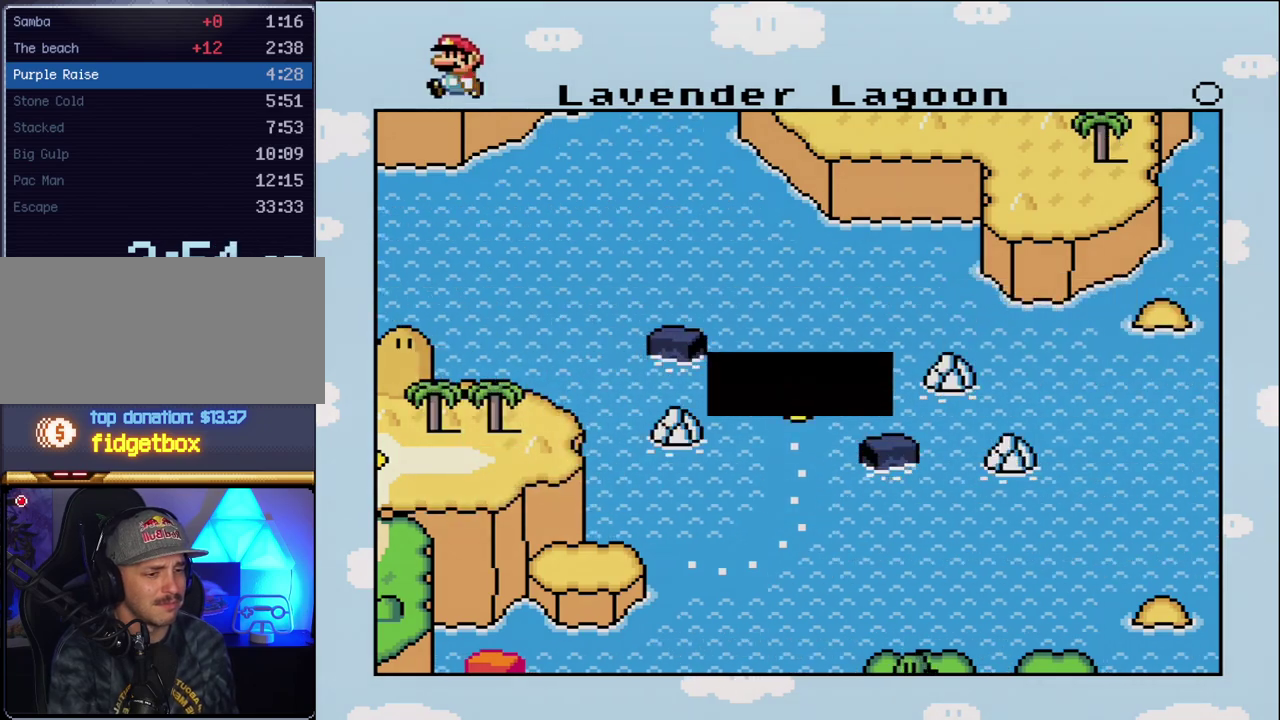
{"buttons": [], "events": [[50, "A", "up"], [117, "A", "down"], [233, "A", "up"], [333, "A", "down"], [417, "A", "up"]]}
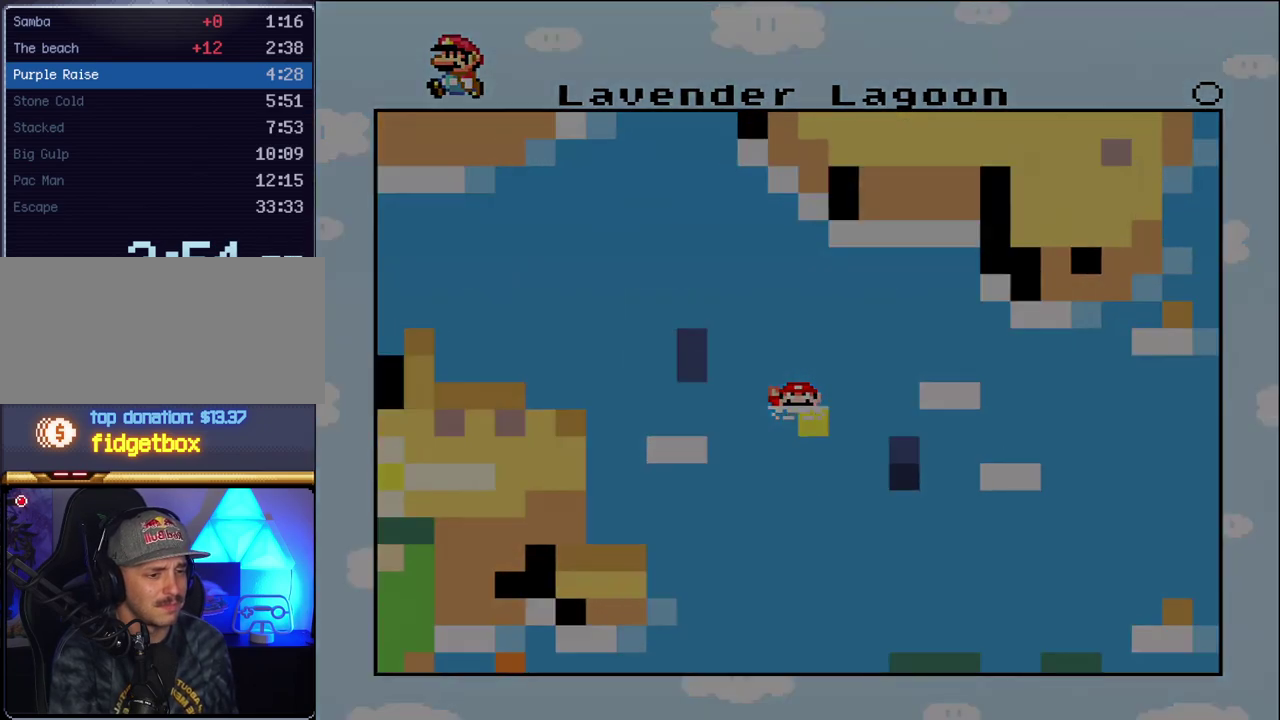
{"buttons": [], "events": [[17, "A", "down"], [117, "A", "up"], [200, "A", "down"], [367, "A", "up"]]}
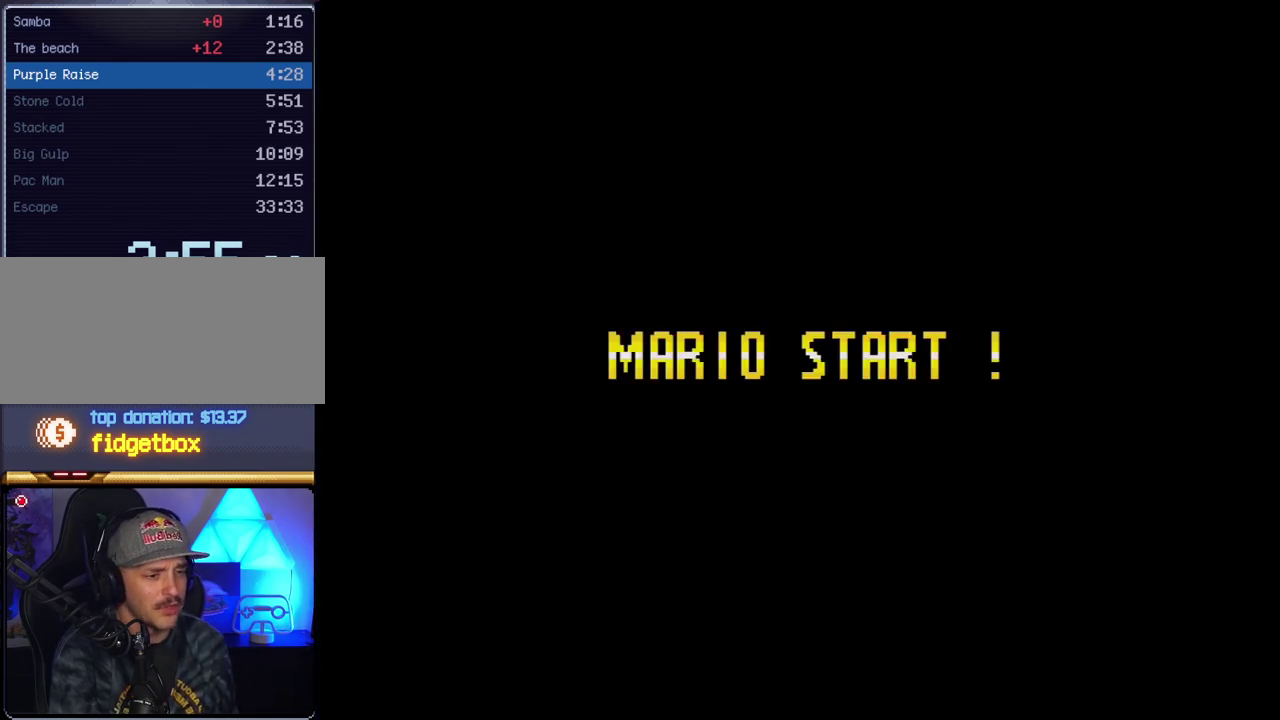
{"buttons": [], "events": []}